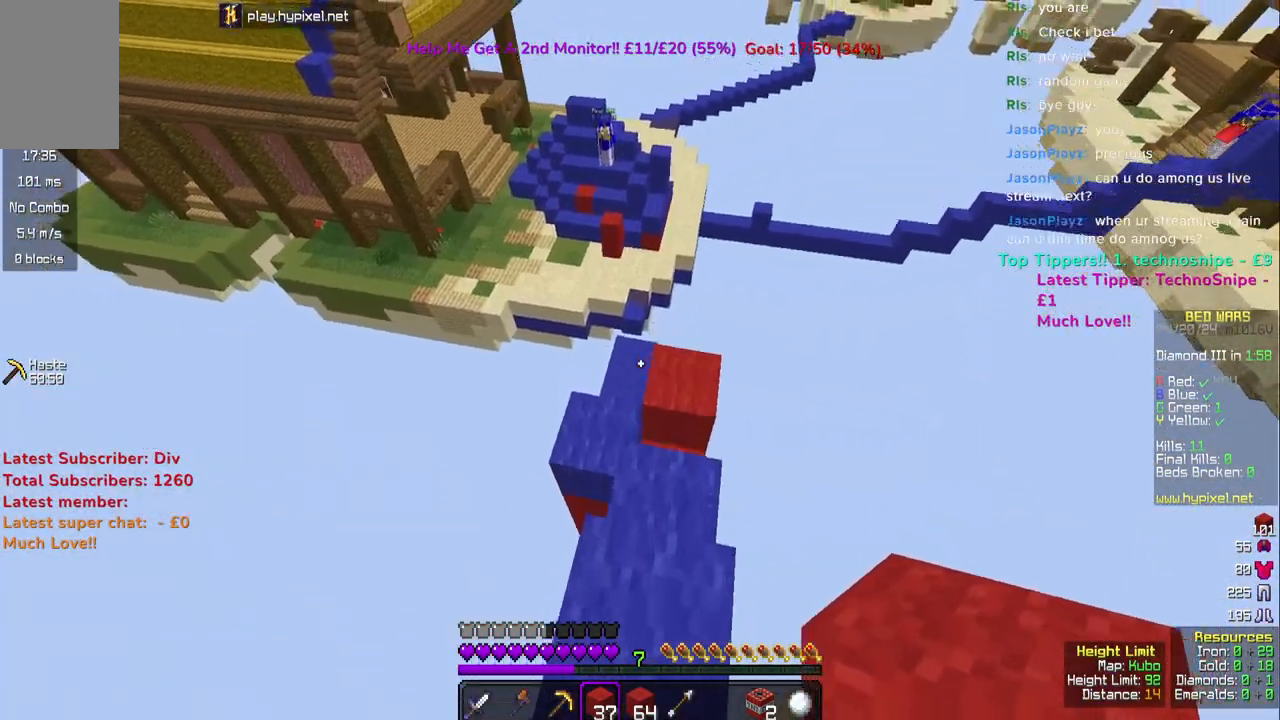
Gameplay with keyboard and mouse; each line is a JSON object with the keys and mouse buttons held at the frame after it. "events" lists presses ("down") and releases ("up") of "a", "d", "s", "space", "w", "mouse_left" and "mouse_right" between this image and that frame as [ms after this image, input, new state], when the widget could be followed in between. "mouse_left", "mouse_right" = the "left", "right" buttons of the "mouse" list. No other keys are recorded. Fast repeated clicks can show as one long hold. Mouse movement is not recorded.
{"keys": [], "mouse": [], "events": [[133, "a", "down"], [300, "a", "up"], [483, "w", "up"]]}
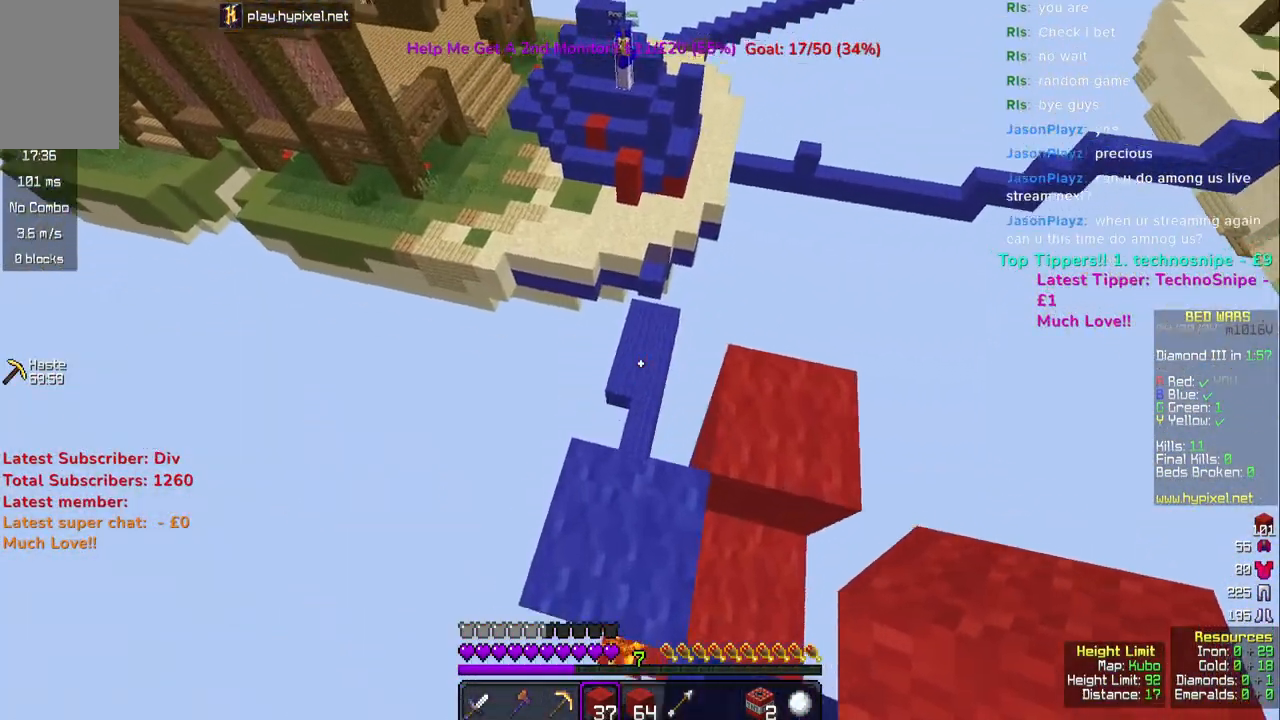
{"keys": ["s"], "mouse": [], "events": [[350, "s", "down"]]}
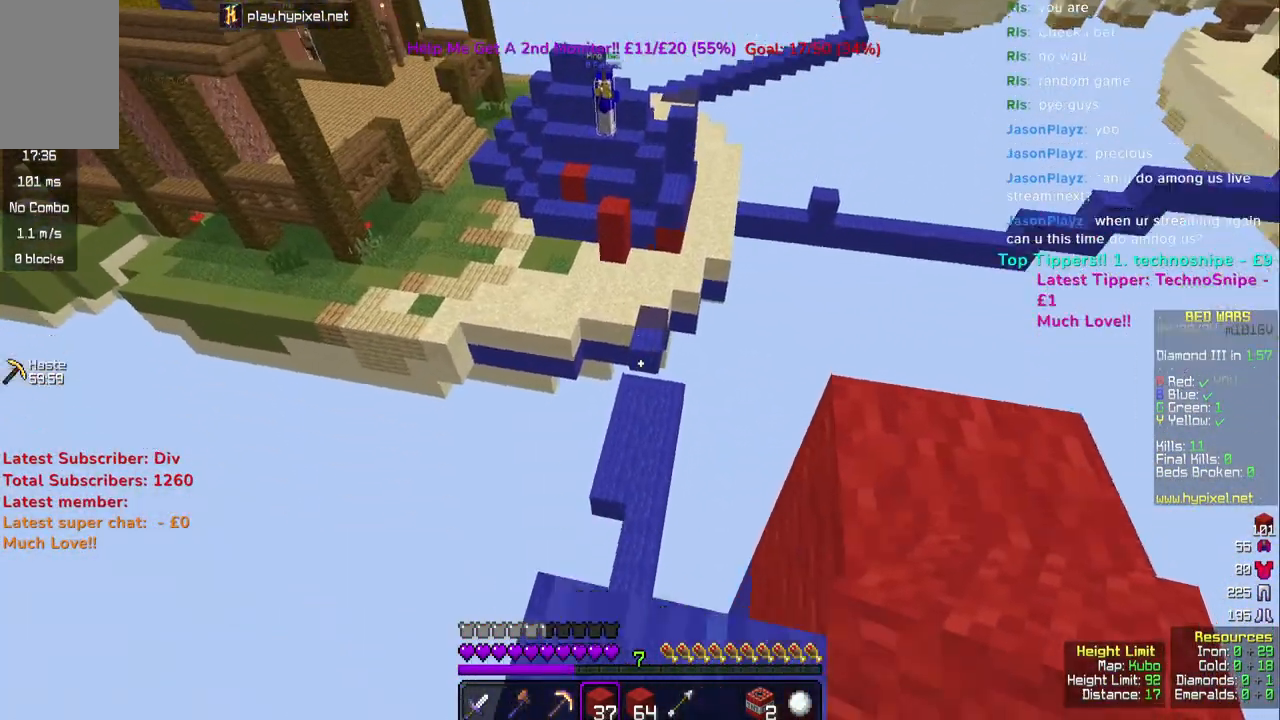
{"keys": ["d", "space"], "mouse": ["right"], "events": [[17, "d", "down"], [200, "mouse_right", "down"], [333, "s", "up"], [433, "space", "down"]]}
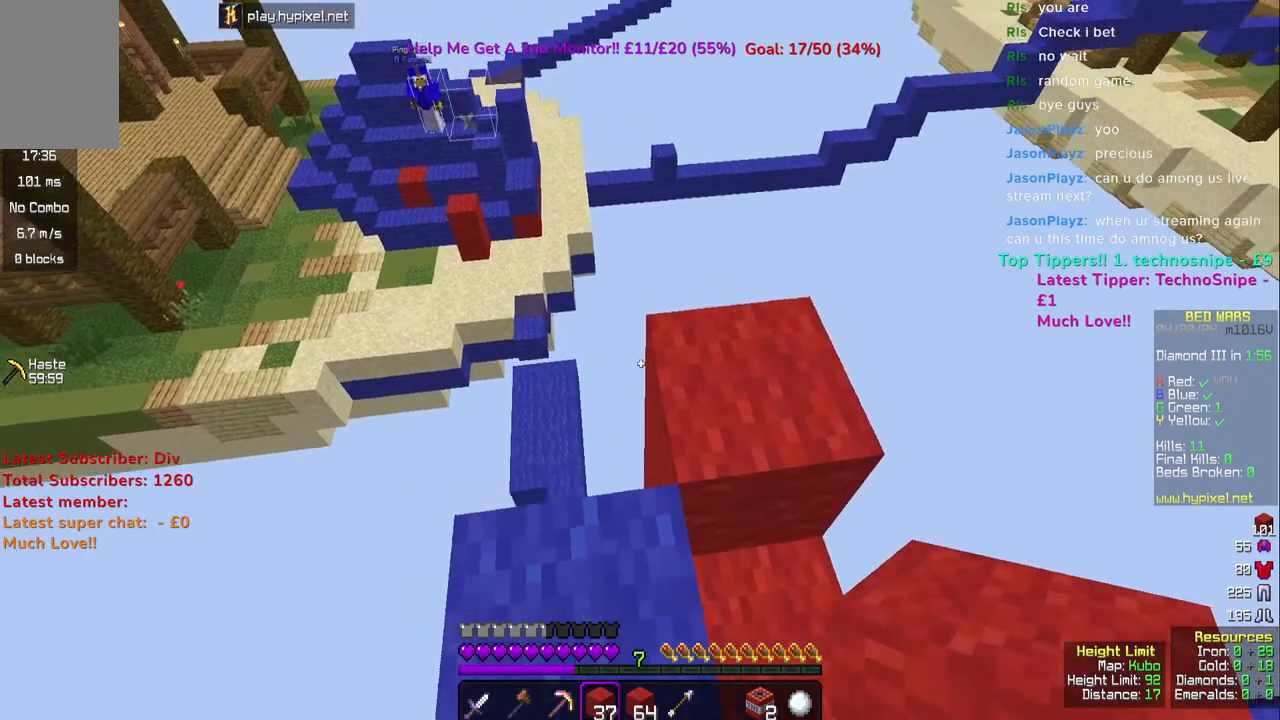
{"keys": ["w"], "mouse": ["right"], "events": [[117, "space", "up"], [283, "w", "down"], [400, "space", "down"], [433, "d", "up"], [500, "space", "up"]]}
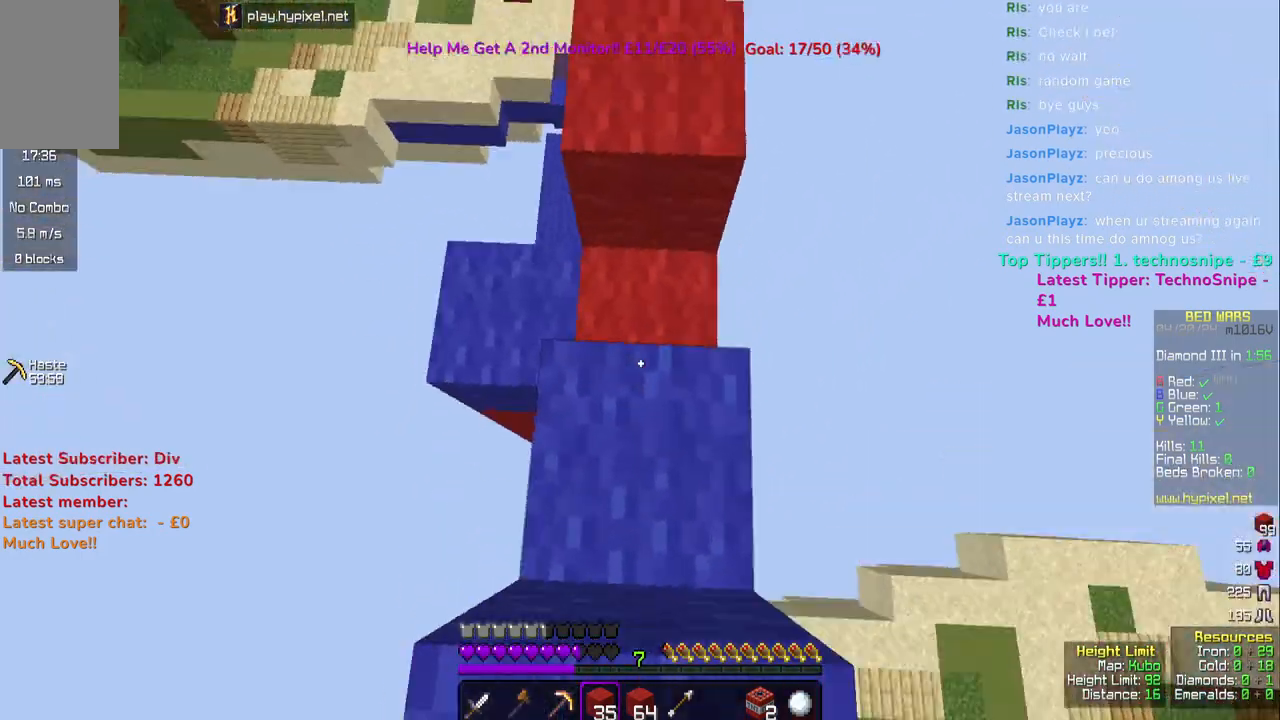
{"keys": ["a", "space"], "mouse": ["right"], "events": [[17, "mouse_right", "up"], [150, "mouse_right", "down"], [250, "w", "up"], [350, "space", "down"], [400, "a", "down"]]}
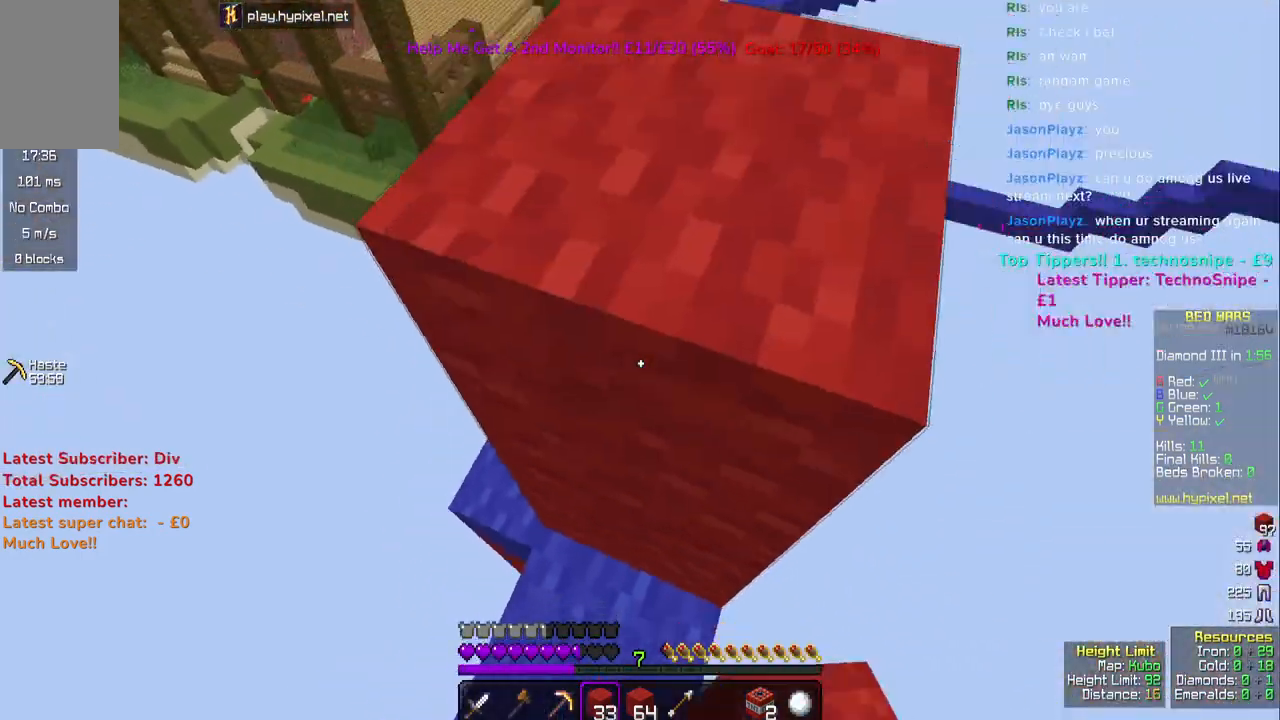
{"keys": ["a"], "mouse": ["right"], "events": [[67, "s", "down"], [150, "space", "up"], [183, "a", "up"], [350, "s", "up"], [383, "a", "down"], [383, "mouse_right", "up"], [500, "mouse_right", "down"]]}
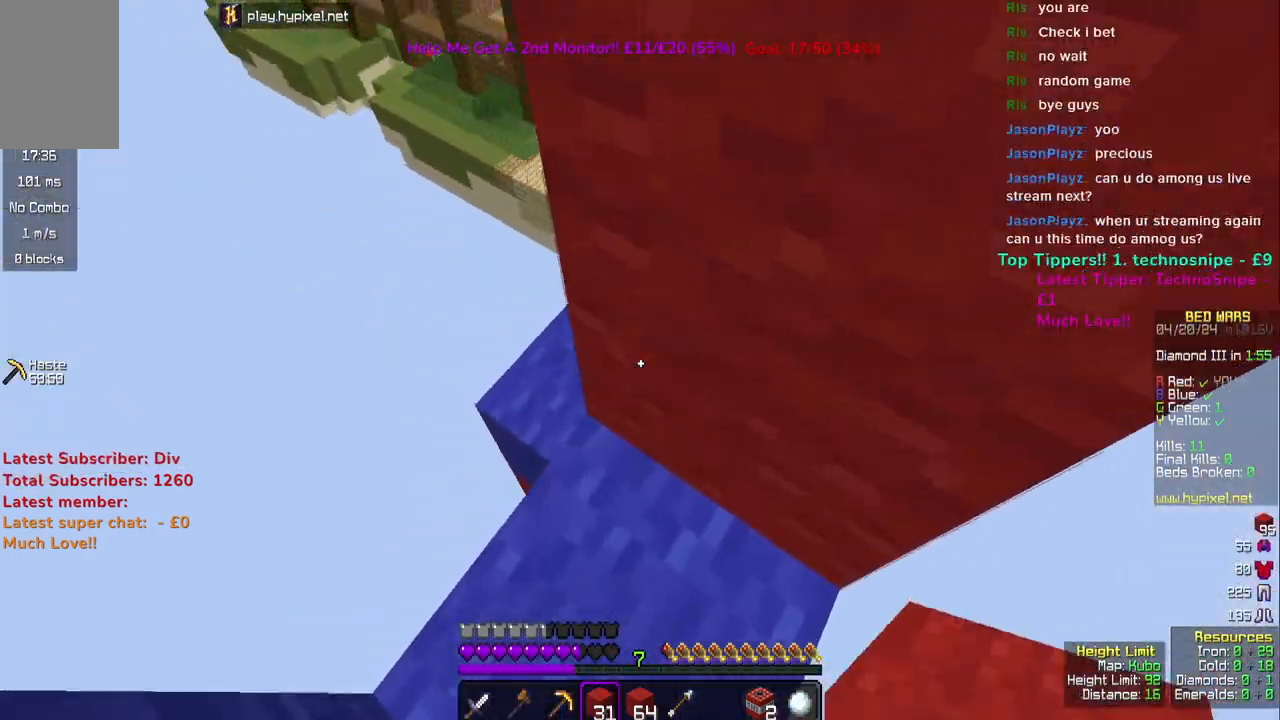
{"keys": ["space"], "mouse": [], "events": [[17, "a", "up"], [83, "space", "down"], [100, "mouse_right", "up"], [283, "mouse_right", "down"], [383, "mouse_right", "up"]]}
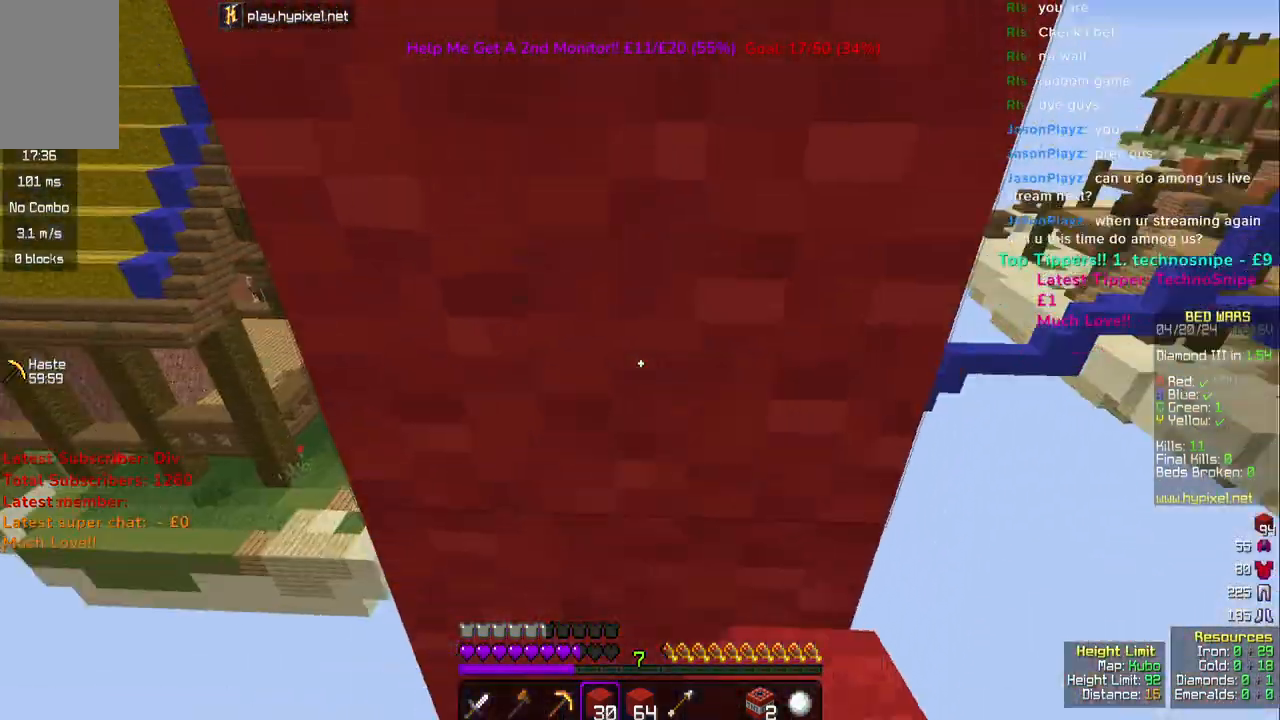
{"keys": [], "mouse": [], "events": [[450, "space", "up"]]}
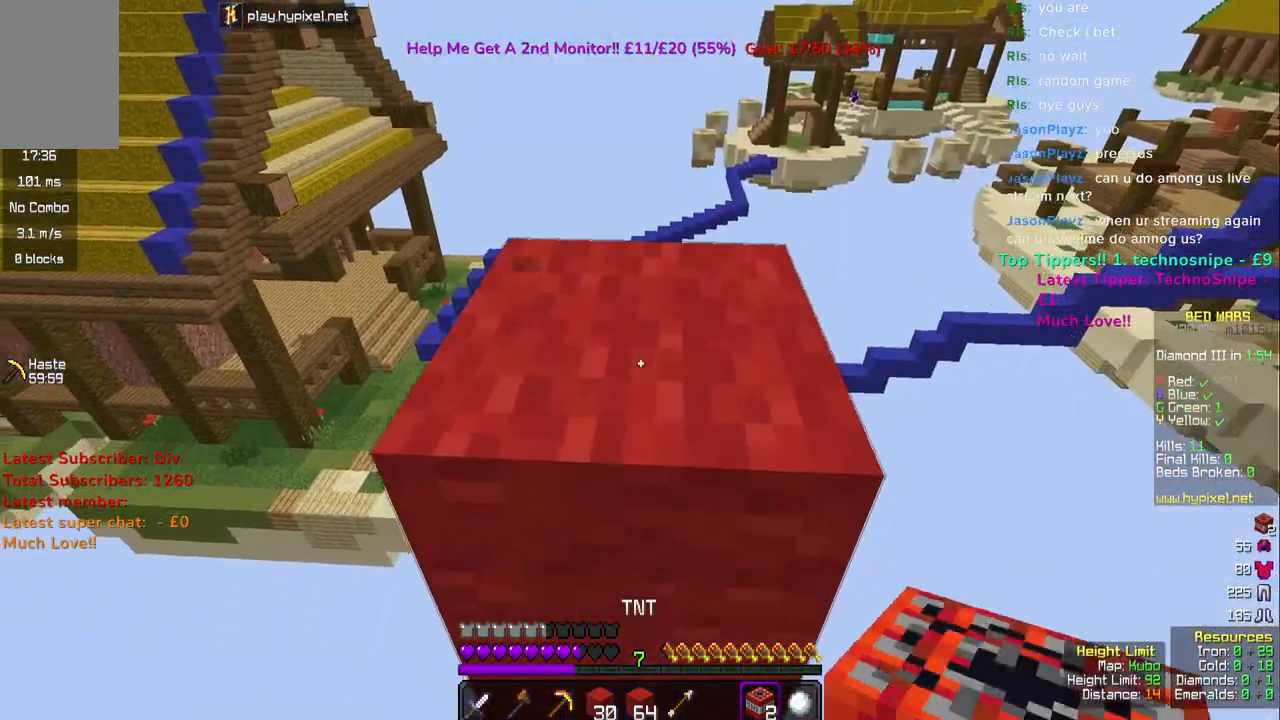
{"keys": ["space"], "mouse": ["right"], "events": [[217, "space", "down"], [500, "mouse_right", "down"]]}
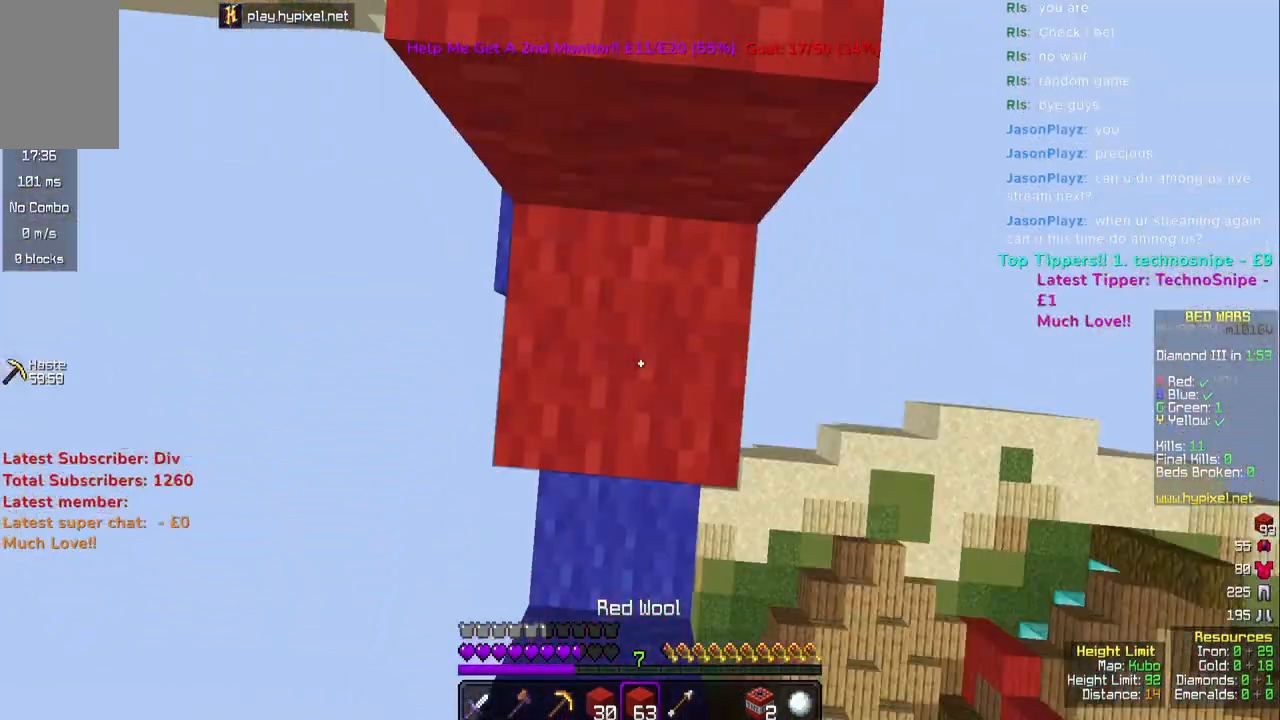
{"keys": [], "mouse": [], "events": [[67, "space", "up"], [100, "mouse_right", "up"]]}
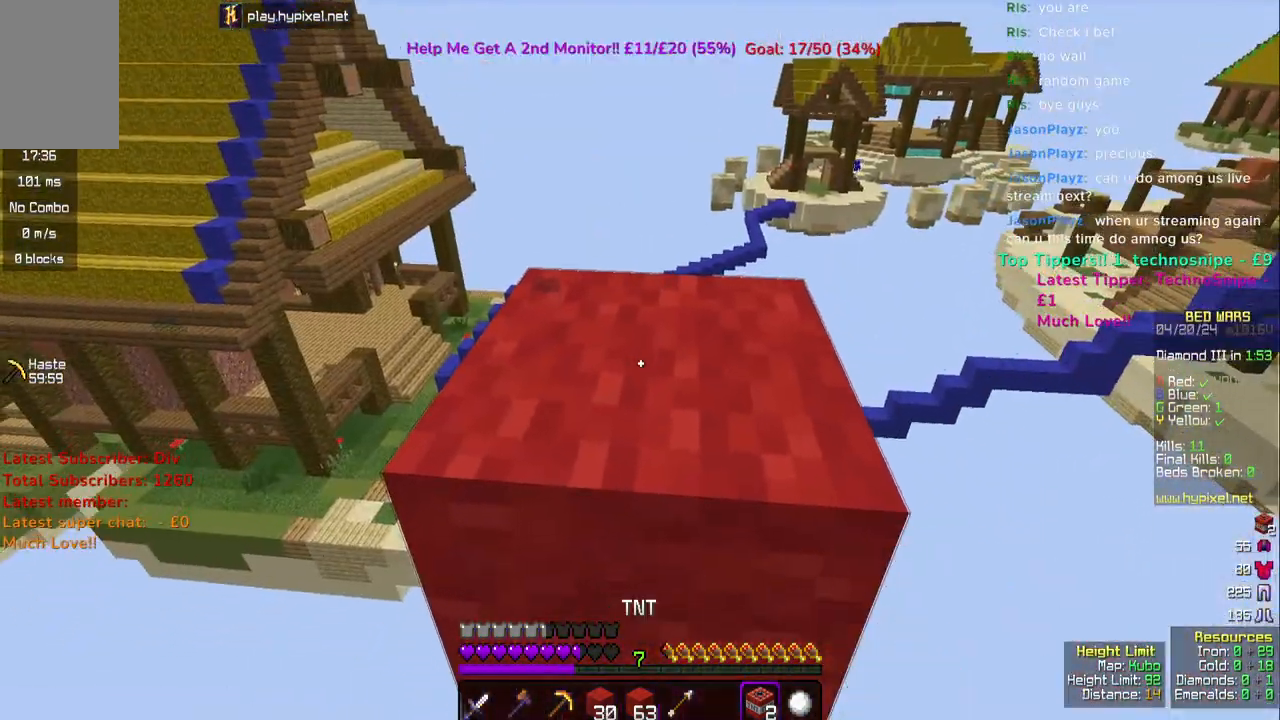
{"keys": [], "mouse": [], "events": [[100, "mouse_right", "down"], [200, "mouse_right", "up"]]}
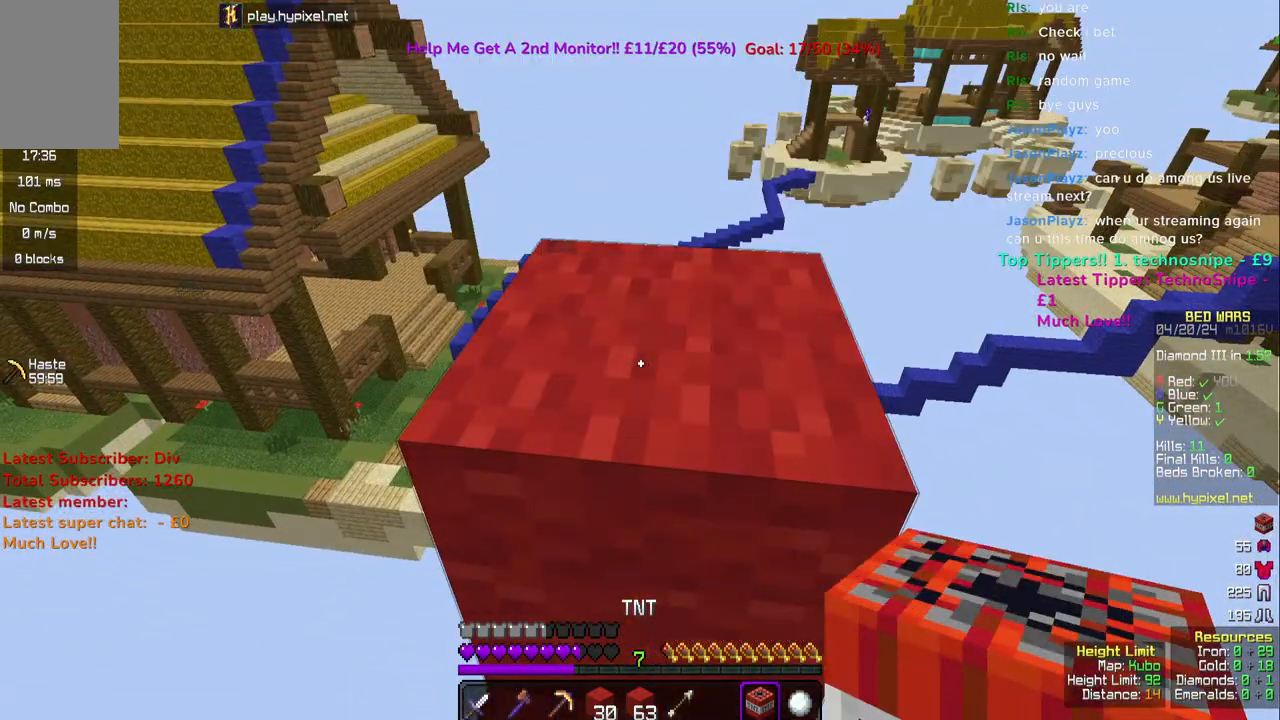
{"keys": [], "mouse": [], "events": []}
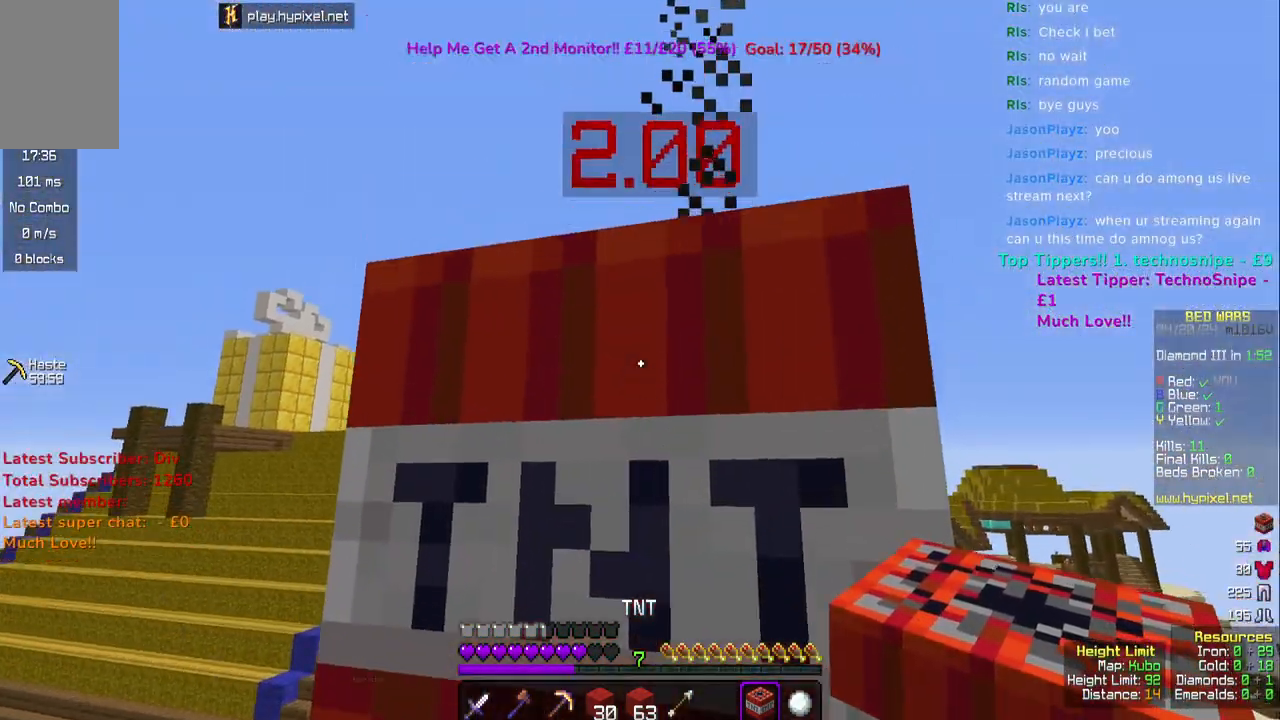
{"keys": [], "mouse": [], "events": []}
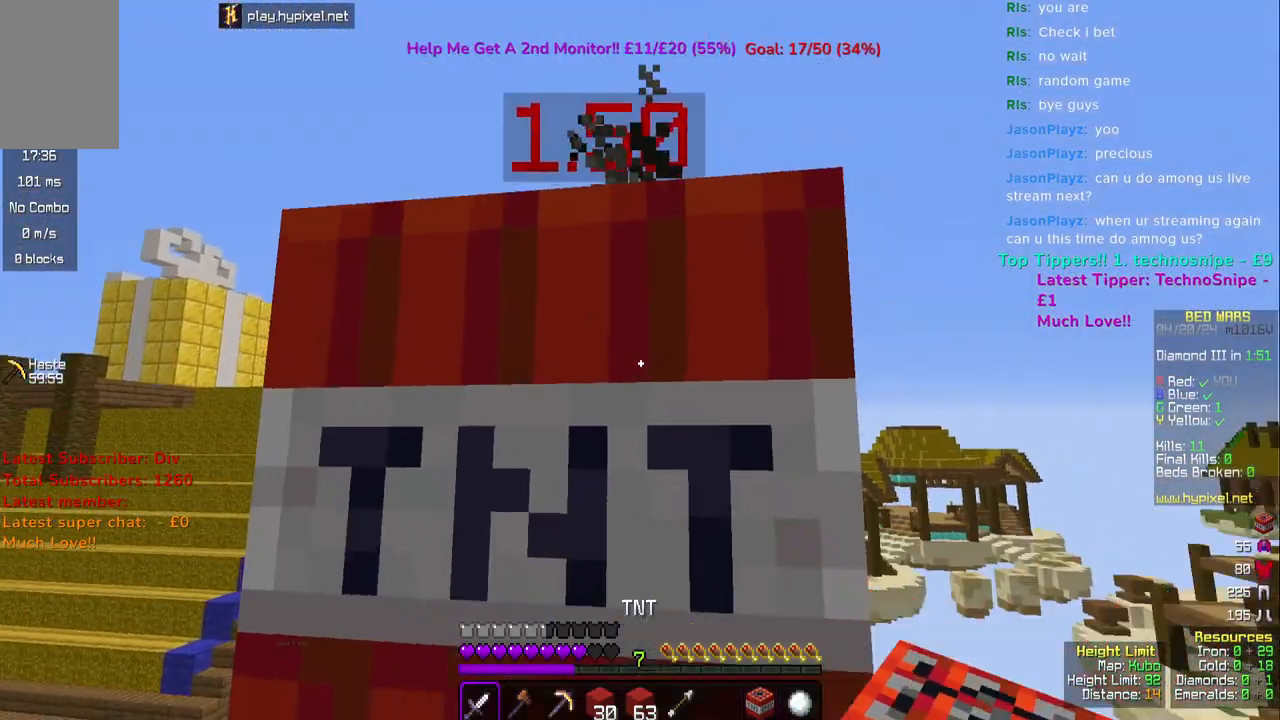
{"keys": ["w"], "mouse": [], "events": [[50, "w", "down"], [267, "space", "down"], [433, "space", "up"]]}
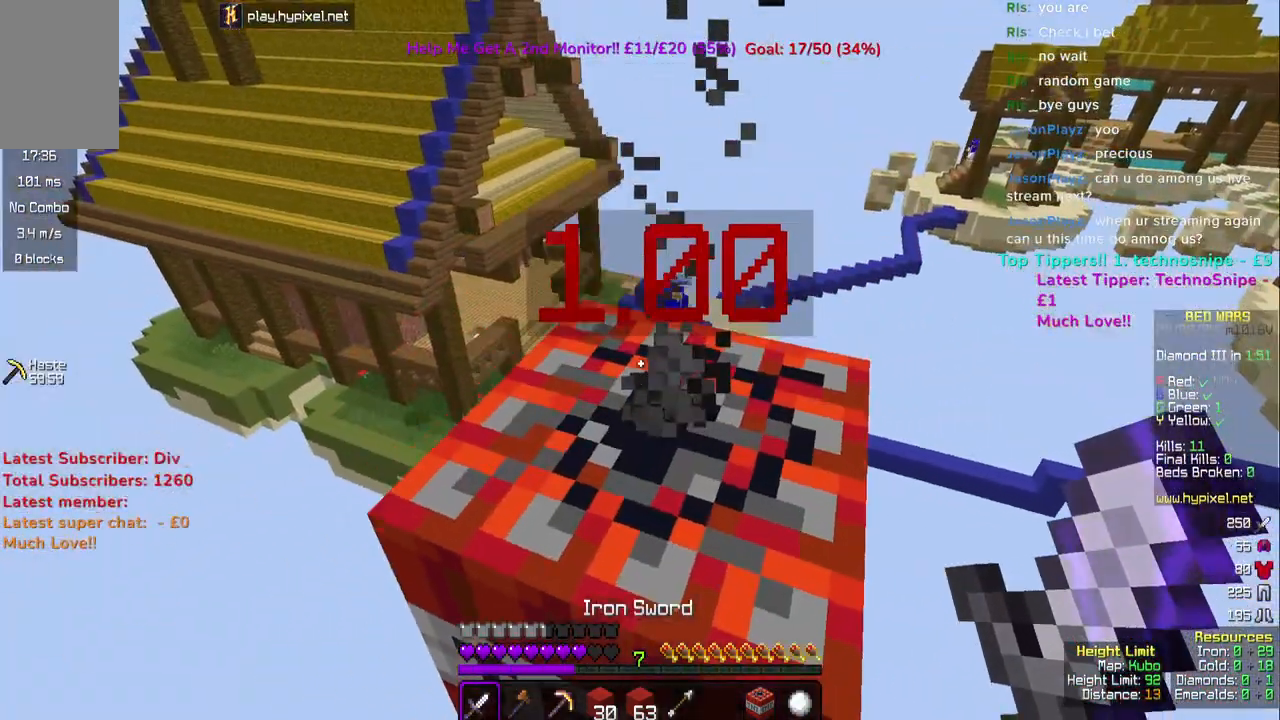
{"keys": ["space", "w"], "mouse": [], "events": [[450, "space", "down"]]}
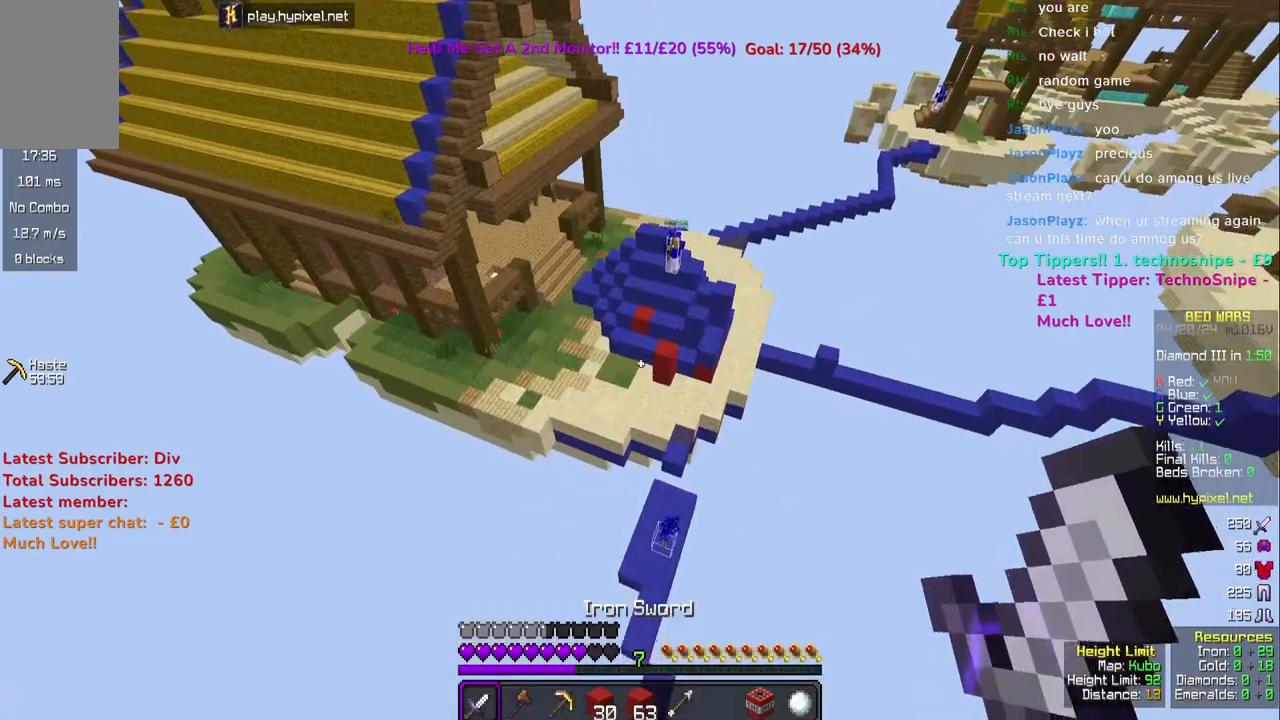
{"keys": ["space", "w"], "mouse": [], "events": []}
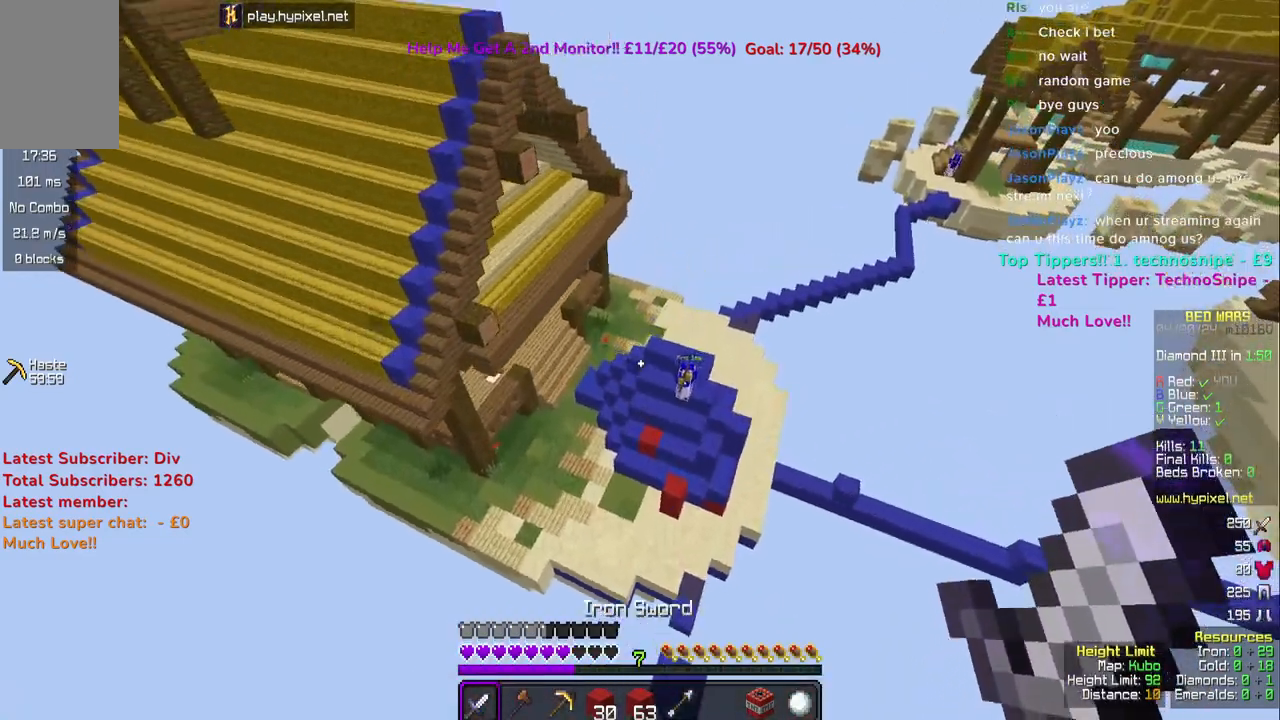
{"keys": ["w"], "mouse": [], "events": [[283, "space", "up"]]}
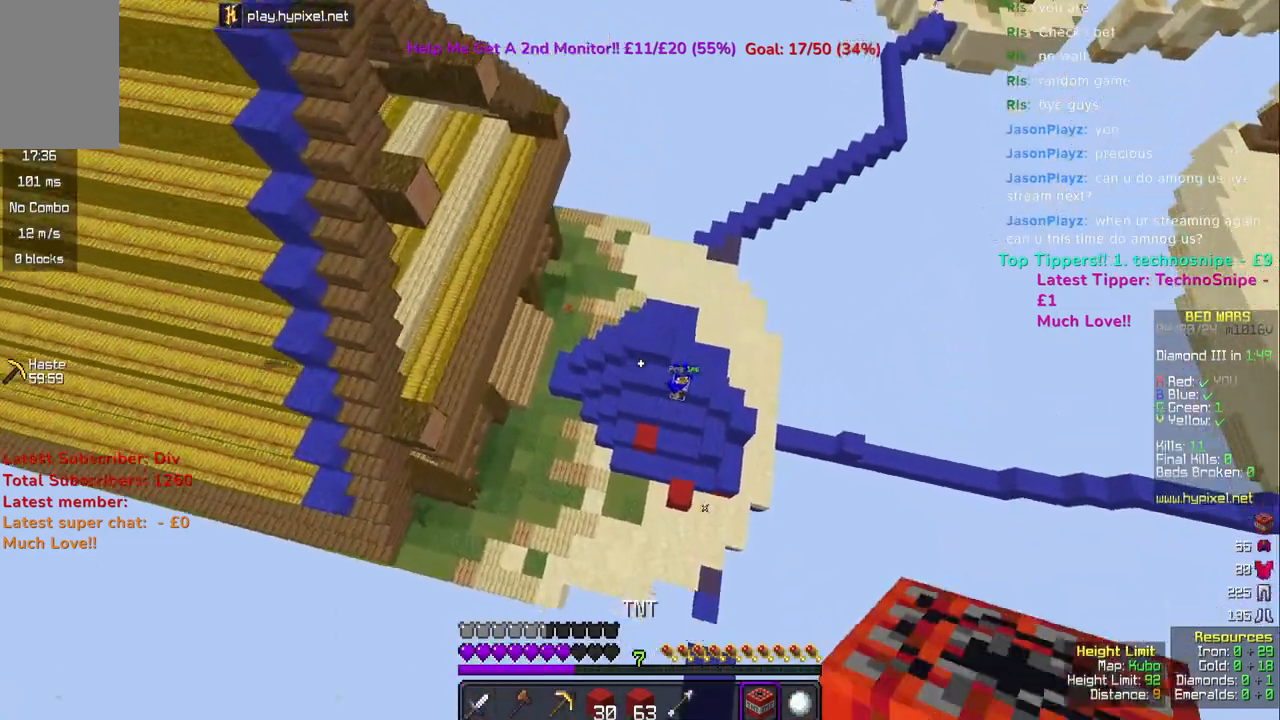
{"keys": ["a", "w"], "mouse": [], "events": [[333, "a", "down"]]}
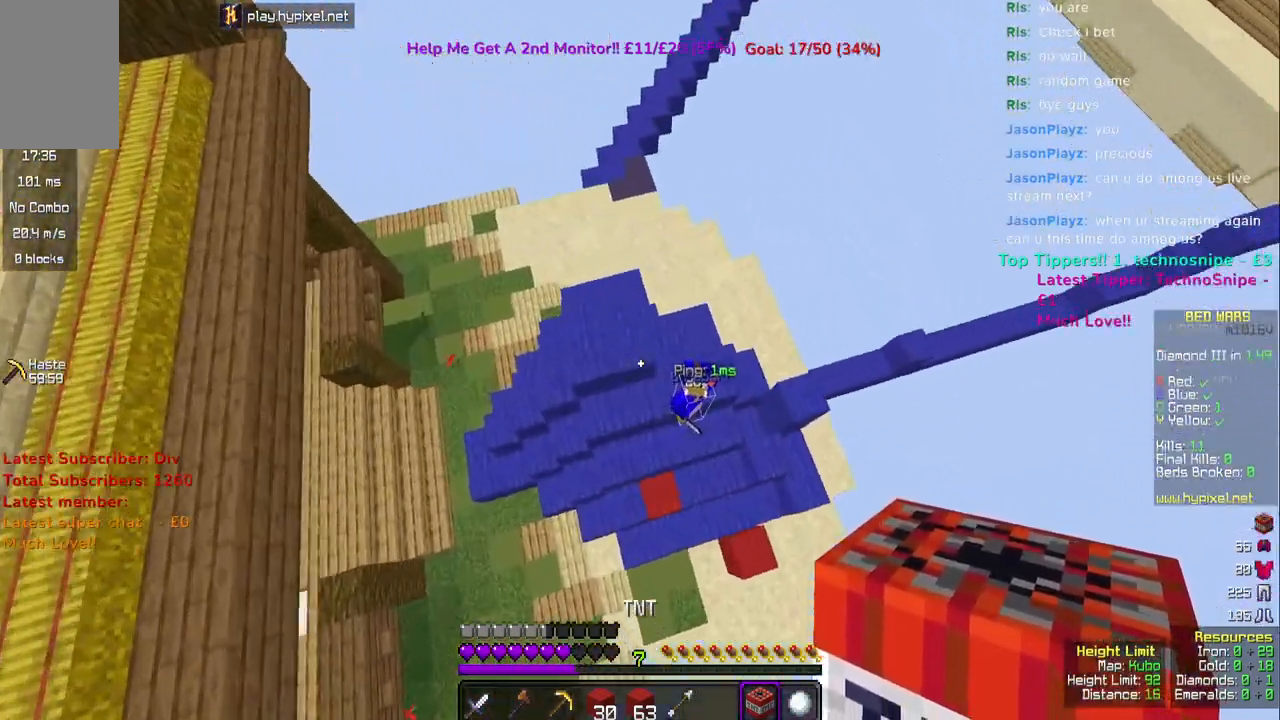
{"keys": ["a", "s"], "mouse": [], "events": [[217, "mouse_right", "down"], [317, "w", "up"], [333, "mouse_right", "up"], [400, "s", "down"]]}
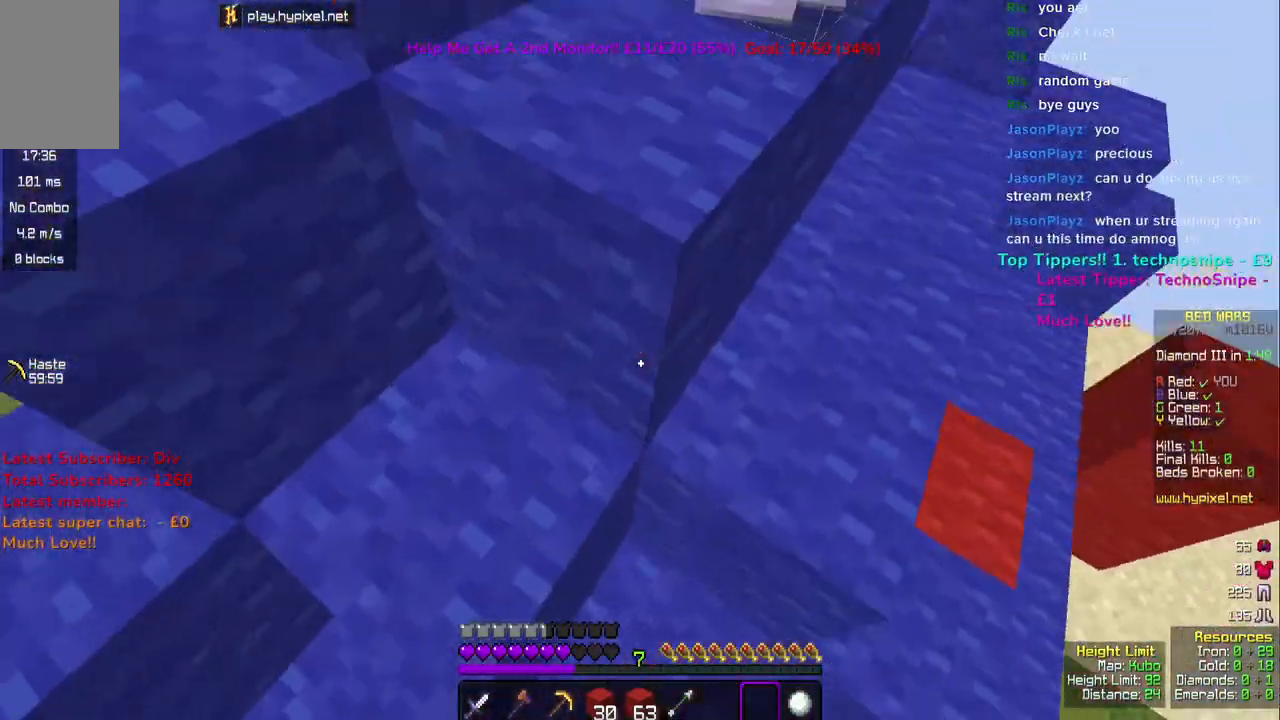
{"keys": ["a", "w"], "mouse": ["left"], "events": [[17, "space", "down"], [50, "mouse_right", "down"], [150, "space", "up"], [350, "s", "up"], [367, "mouse_right", "up"], [400, "mouse_right", "down"], [417, "w", "down"], [450, "mouse_left", "down"], [450, "mouse_right", "up"]]}
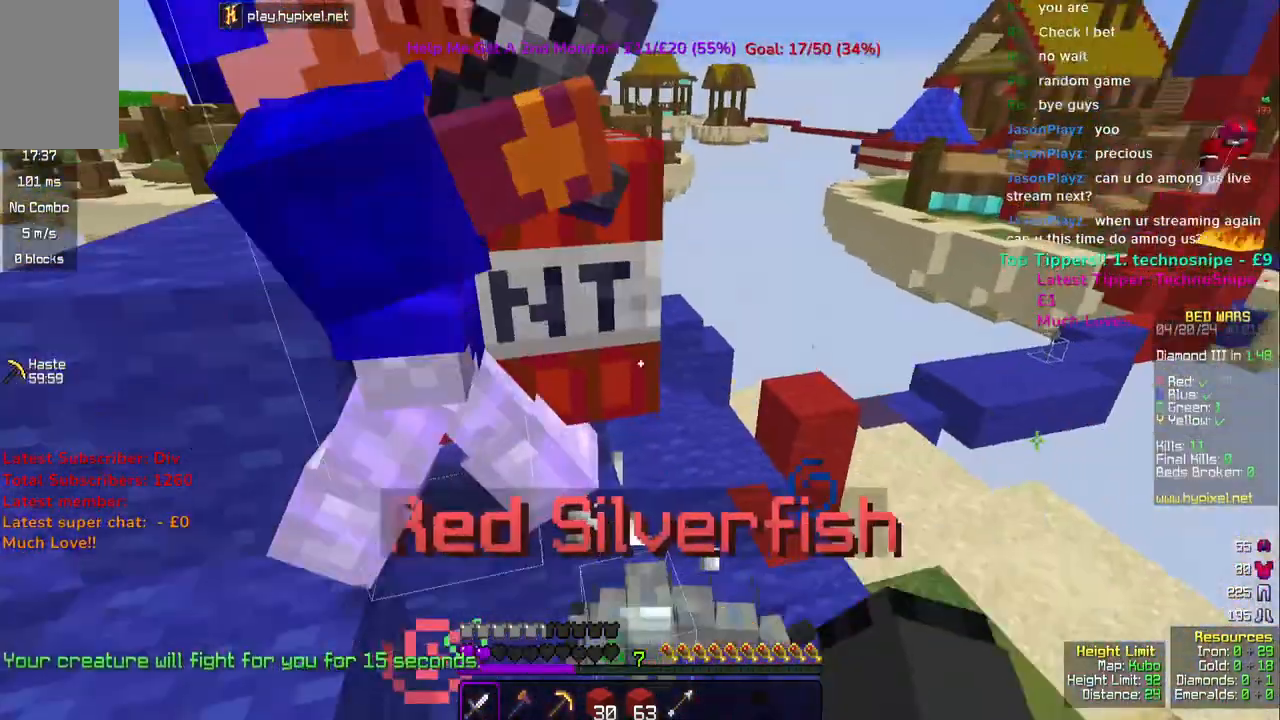
{"keys": ["w"], "mouse": [], "events": [[433, "mouse_left", "up"], [500, "a", "up"]]}
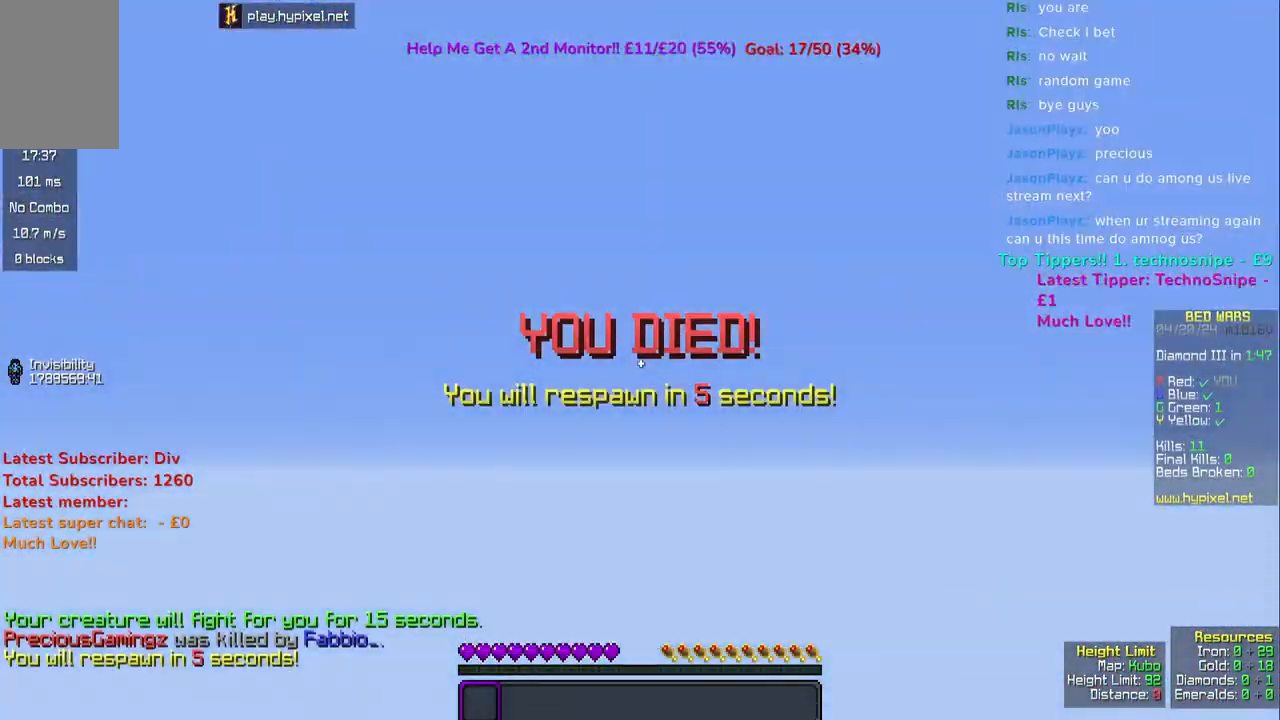
{"keys": [], "mouse": [], "events": [[67, "w", "up"]]}
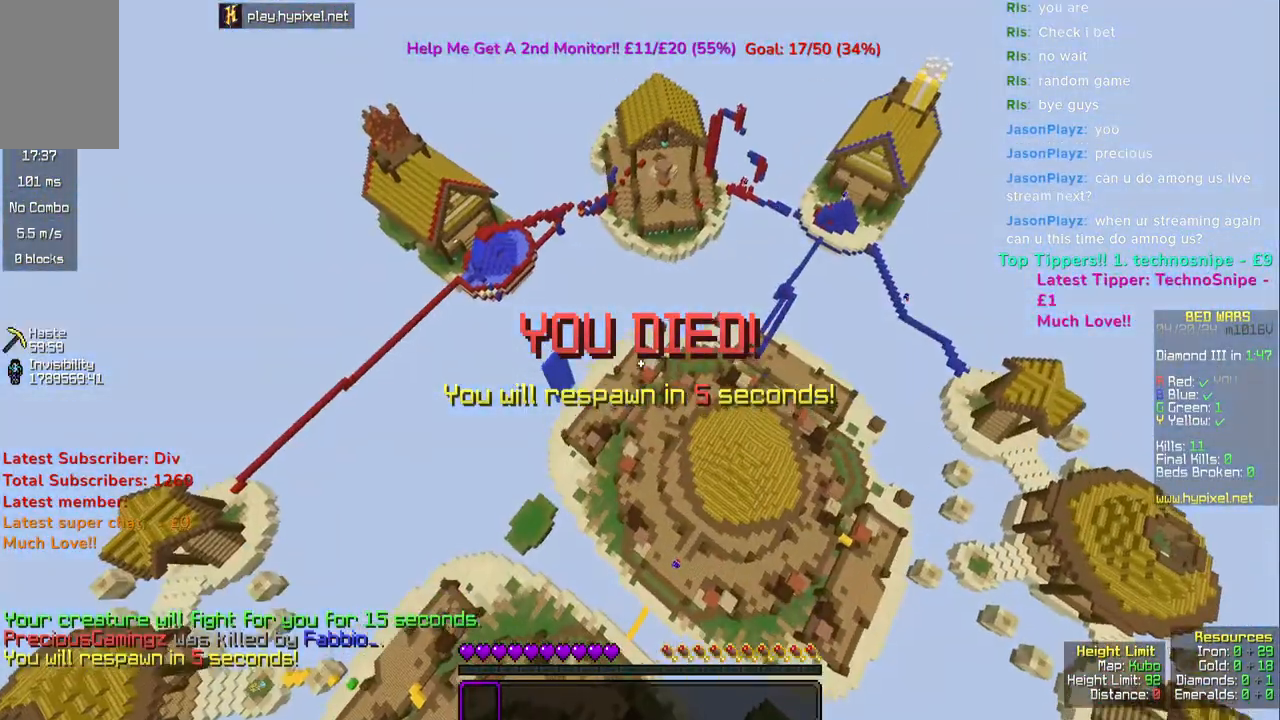
{"keys": [], "mouse": [], "events": []}
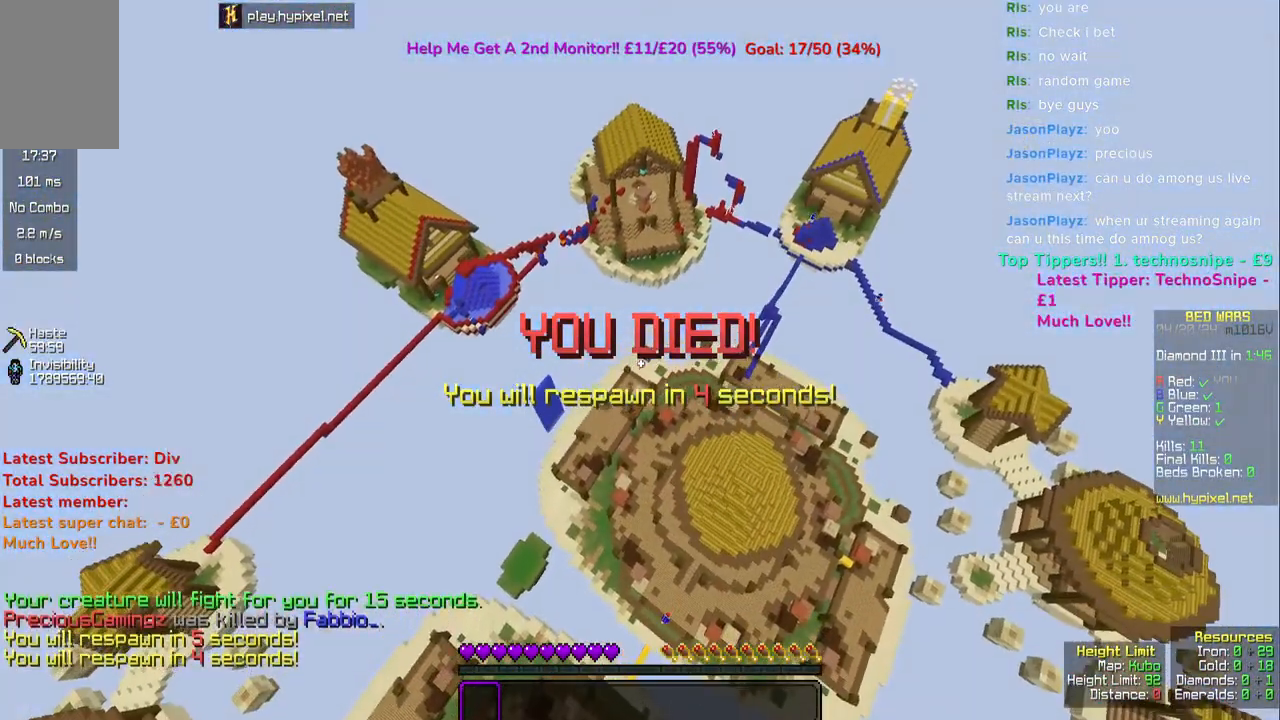
{"keys": [], "mouse": [], "events": []}
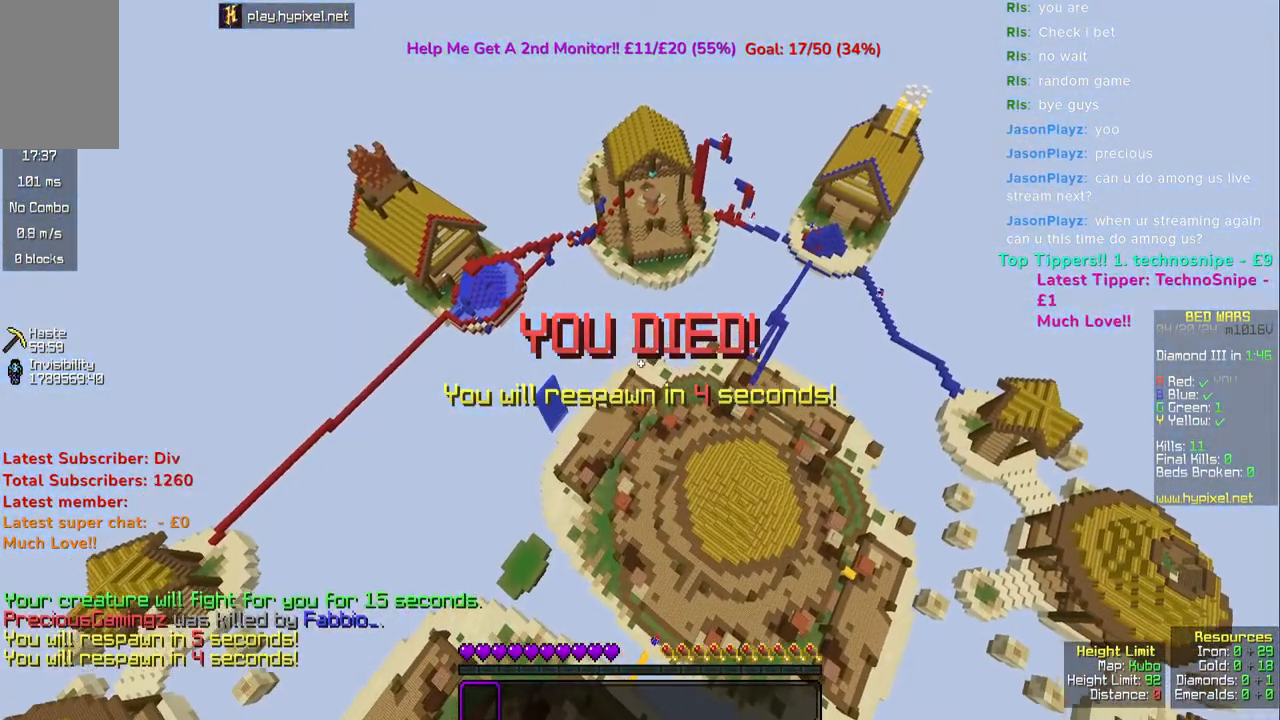
{"keys": [], "mouse": [], "events": []}
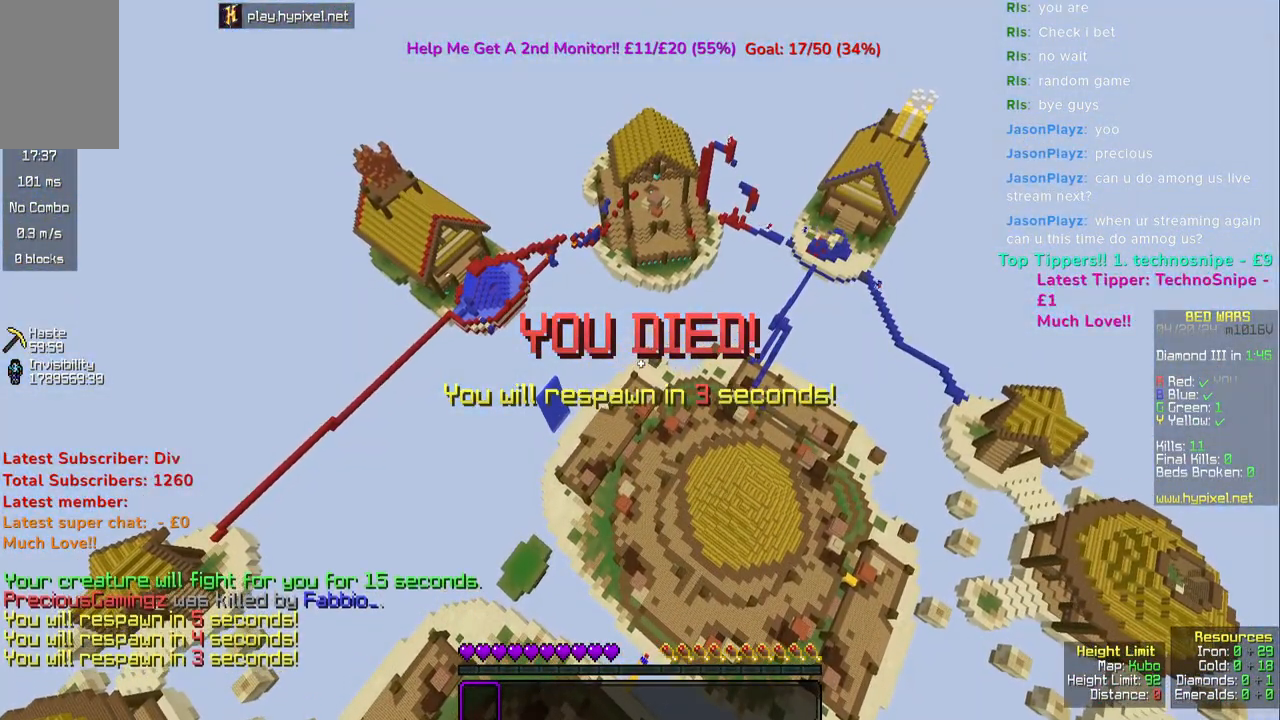
{"keys": [], "mouse": [], "events": []}
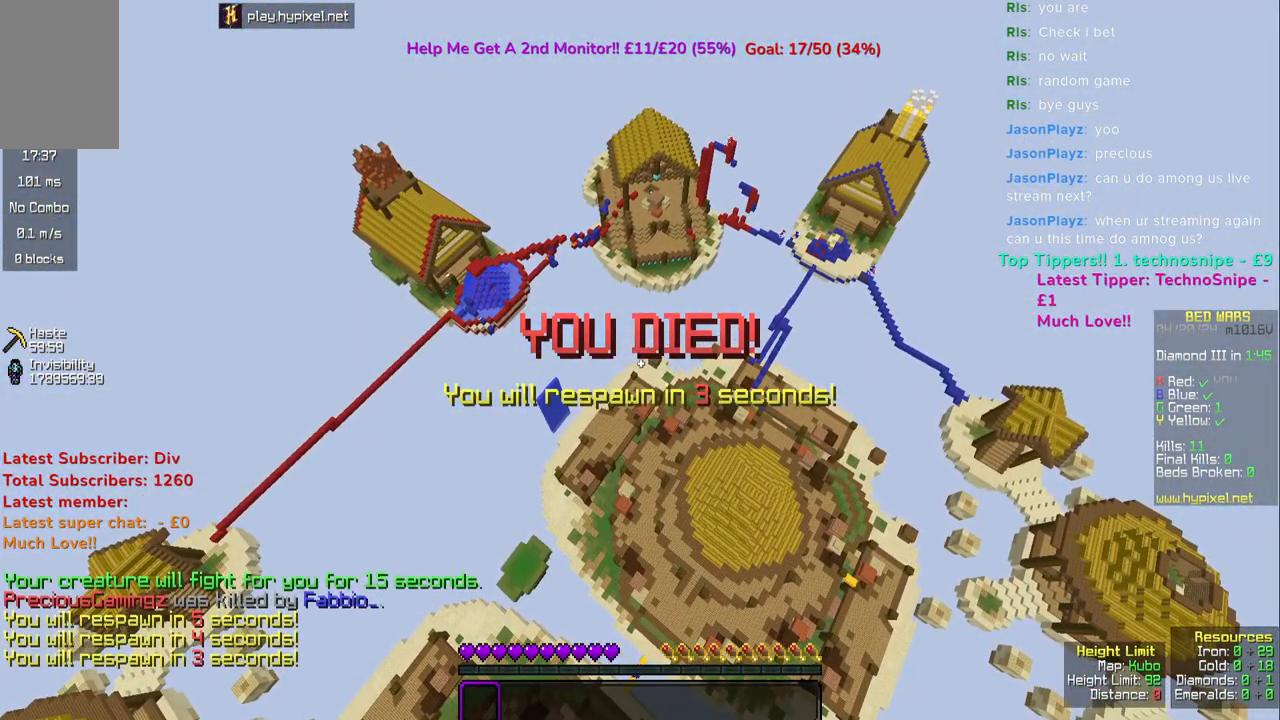
{"keys": [], "mouse": [], "events": []}
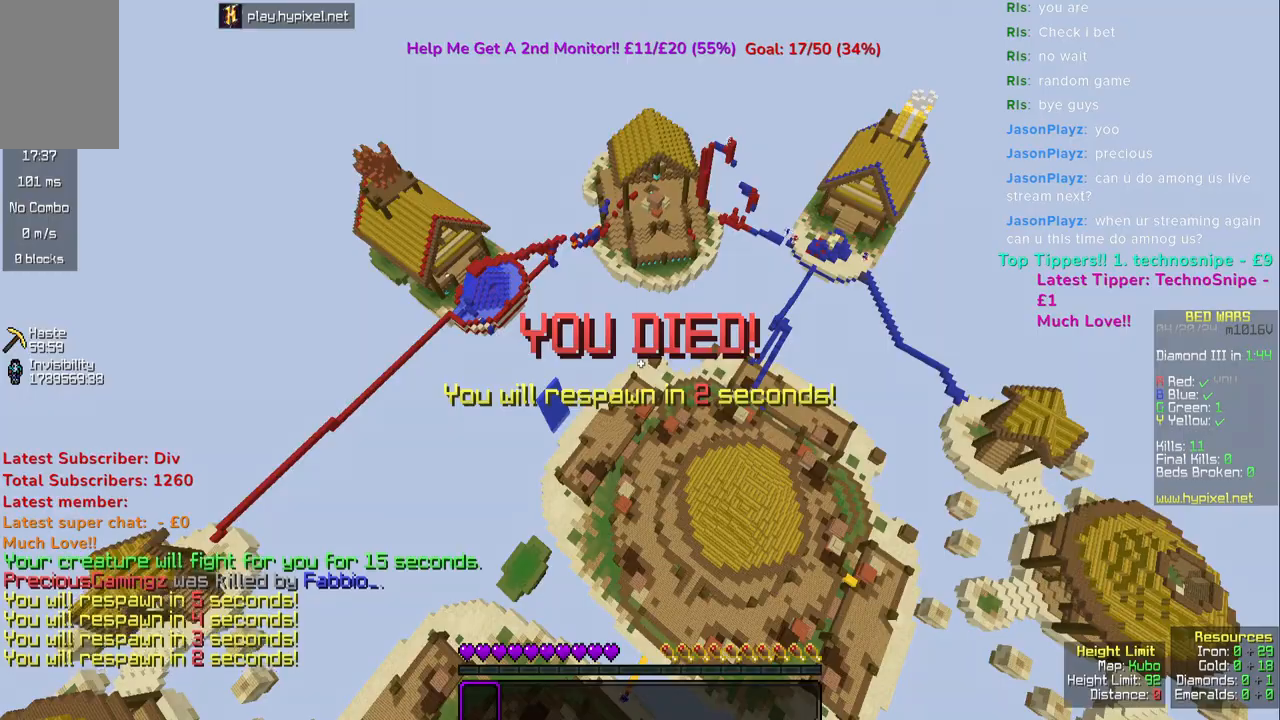
{"keys": [], "mouse": [], "events": []}
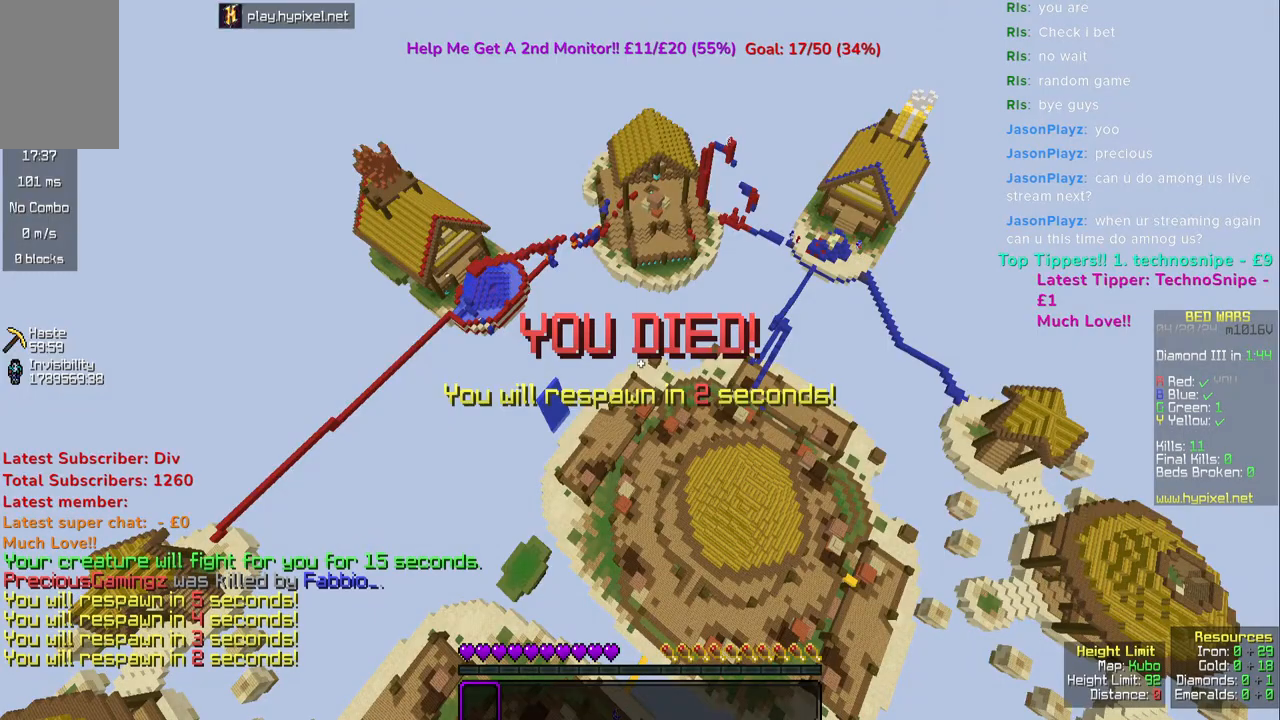
{"keys": [], "mouse": [], "events": []}
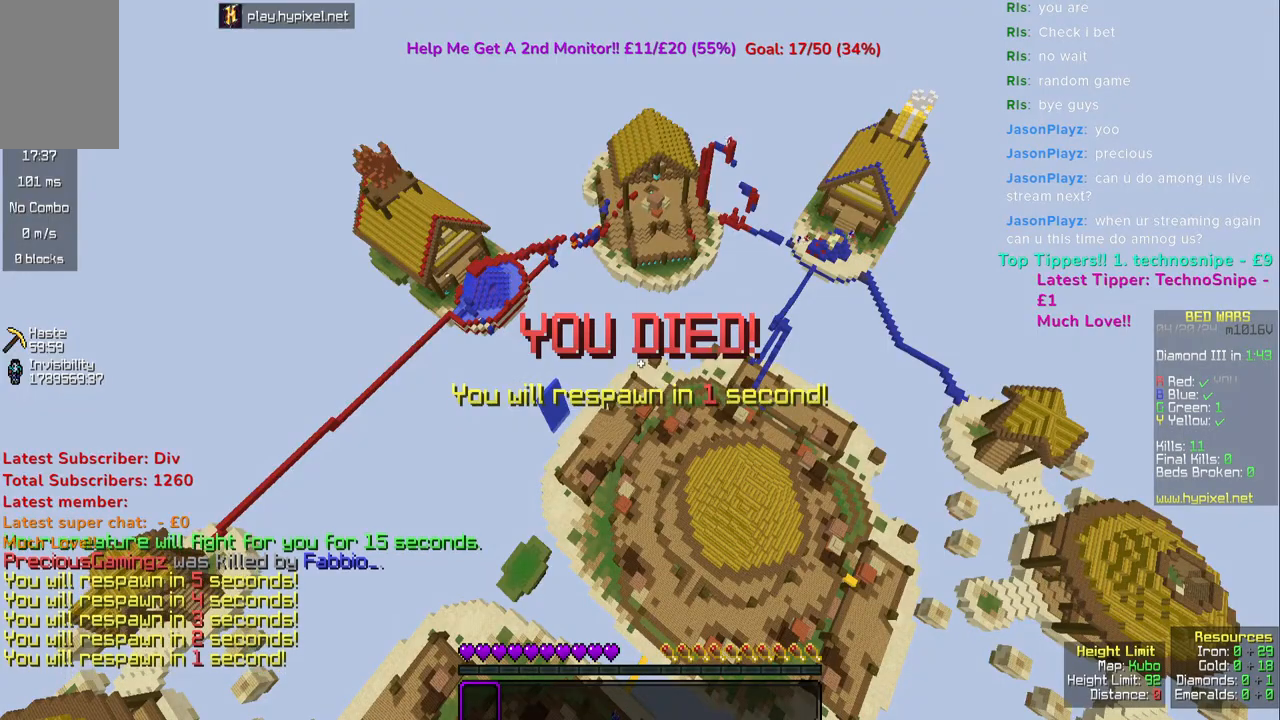
{"keys": [], "mouse": [], "events": []}